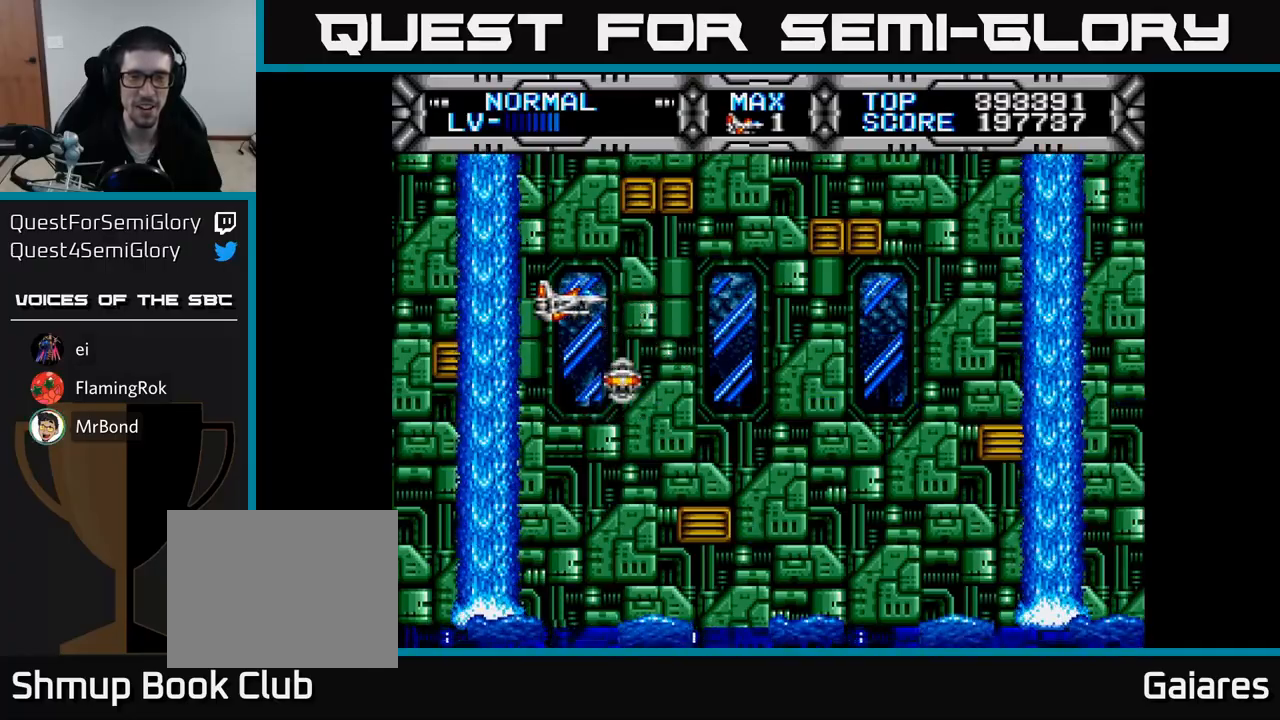
Gameplay with a controller (Xbox layout); each line is a JSON object with the inputs held at the frame after it. "events" lists button and stick changes between this image and that frame as [ms after this image, input, new state], when the widget could be followed in between. Not read: left_stick.
{"buttons": [], "right_stick": "center", "events": []}
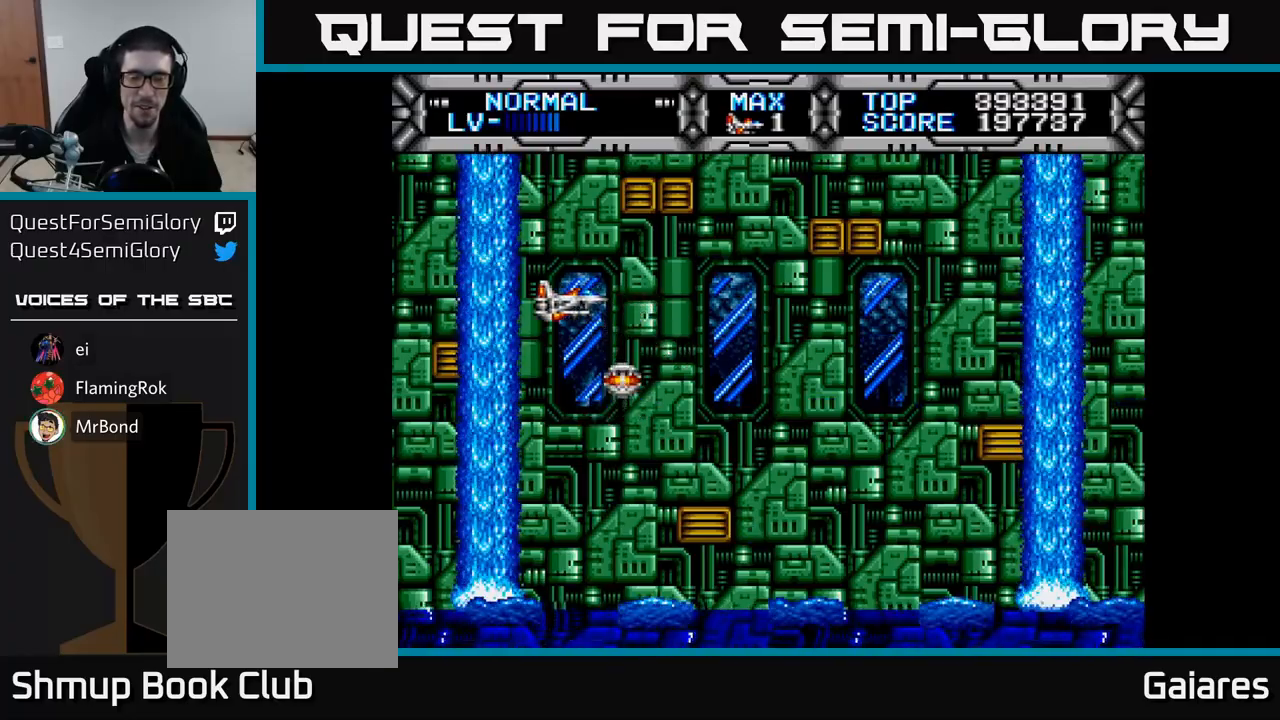
{"buttons": [], "right_stick": "center", "events": []}
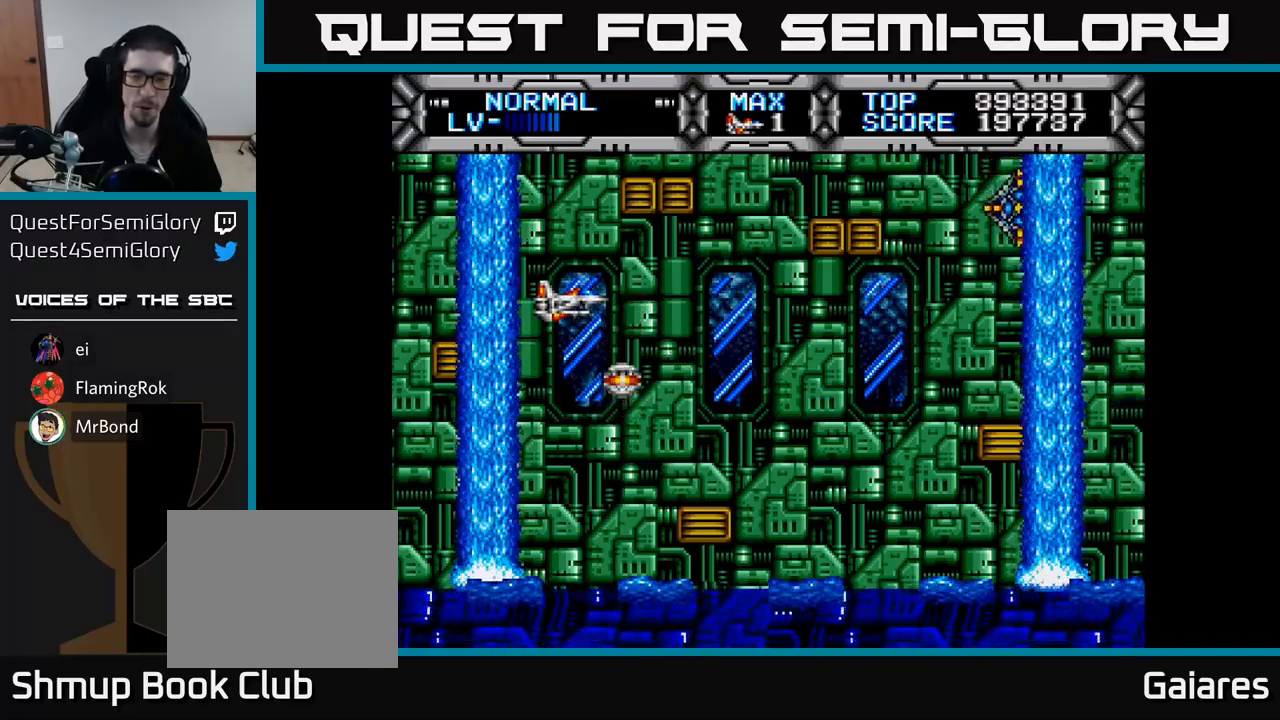
{"buttons": ["DPAD_DOWN"], "right_stick": "center", "events": [[467, "DPAD_DOWN", "down"]]}
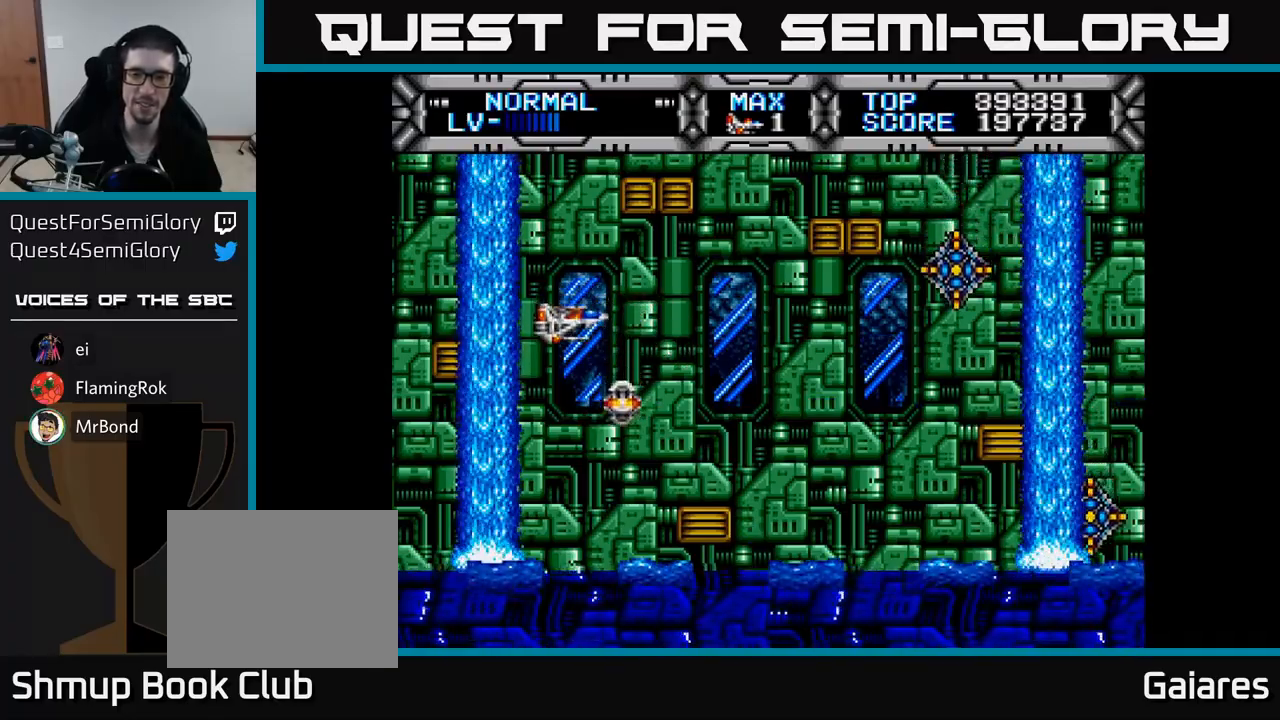
{"buttons": [], "right_stick": "center", "events": [[50, "B", "down"], [50, "DPAD_RIGHT", "down"], [167, "B", "up"], [183, "DPAD_DOWN", "up"], [217, "DPAD_RIGHT", "up"], [267, "DPAD_LEFT", "down"], [467, "DPAD_LEFT", "up"]]}
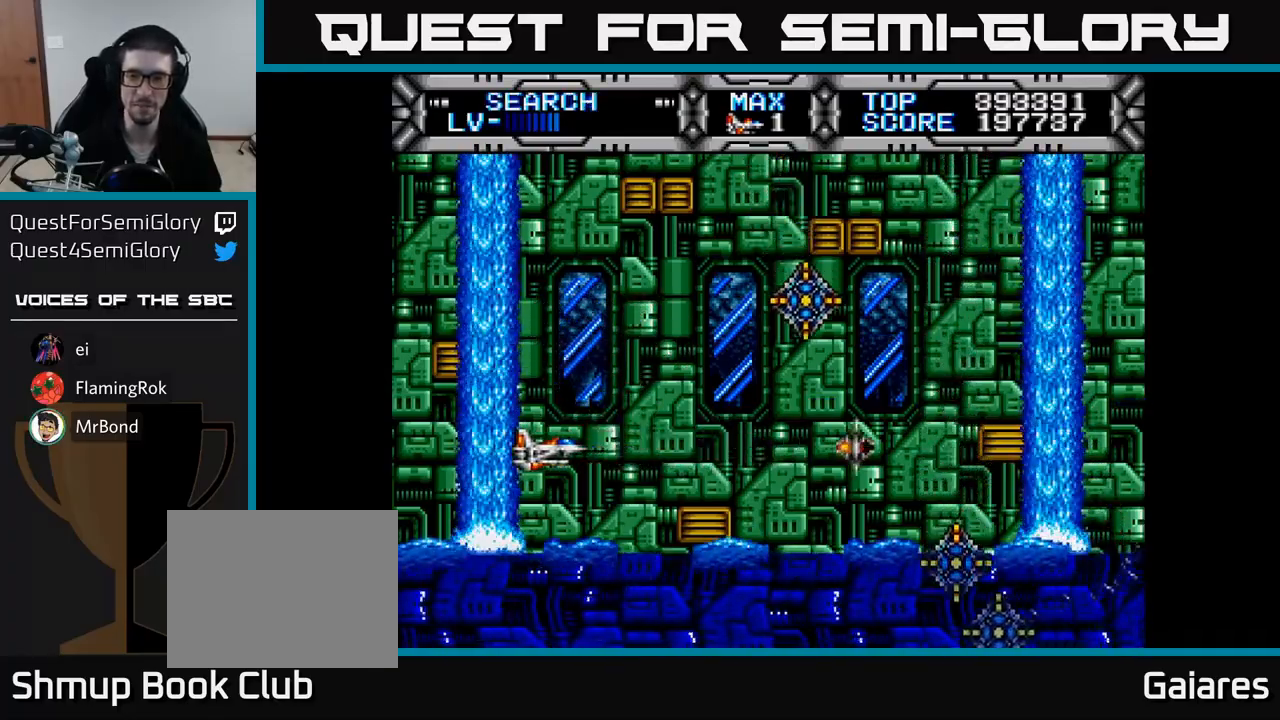
{"buttons": [], "right_stick": "center", "events": [[117, "DPAD_DOWN", "down"], [233, "DPAD_DOWN", "up"], [300, "DPAD_LEFT", "down"], [300, "DPAD_UP", "down"], [400, "DPAD_LEFT", "up"], [467, "DPAD_UP", "up"]]}
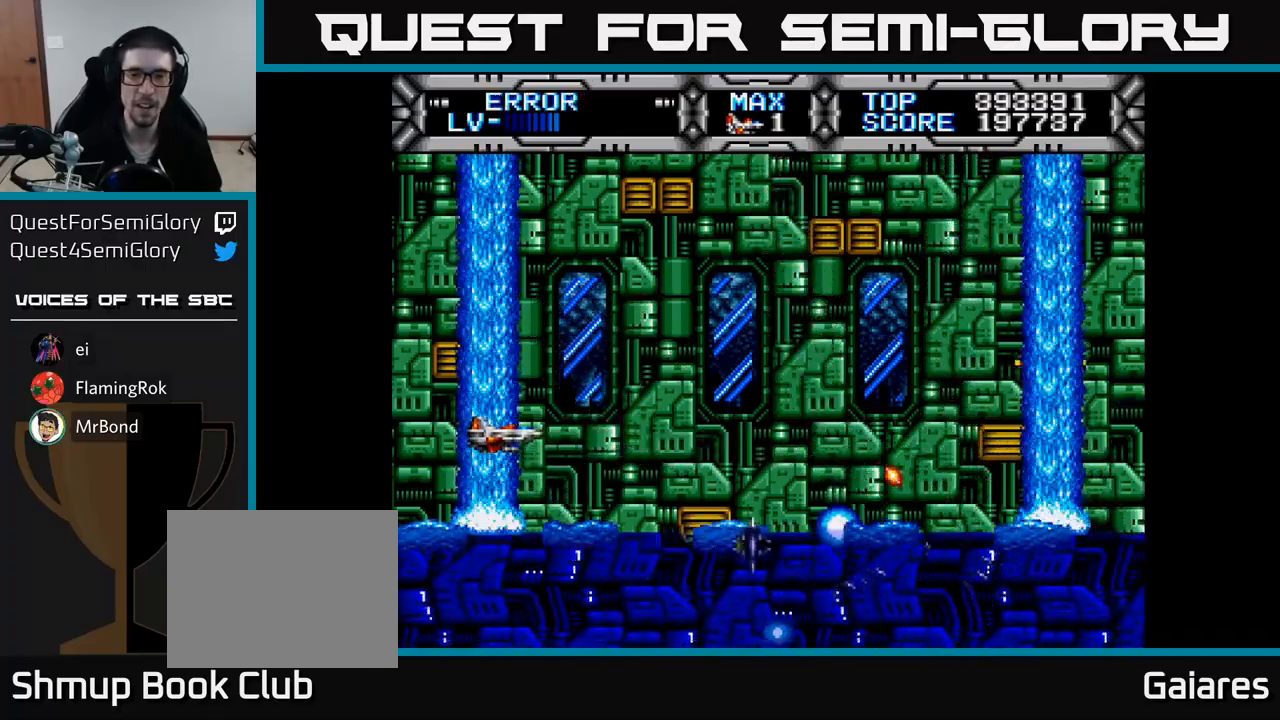
{"buttons": ["B", "DPAD_DOWN", "DPAD_RIGHT"], "right_stick": "center", "events": [[417, "DPAD_RIGHT", "down"], [467, "B", "down"], [500, "DPAD_DOWN", "down"]]}
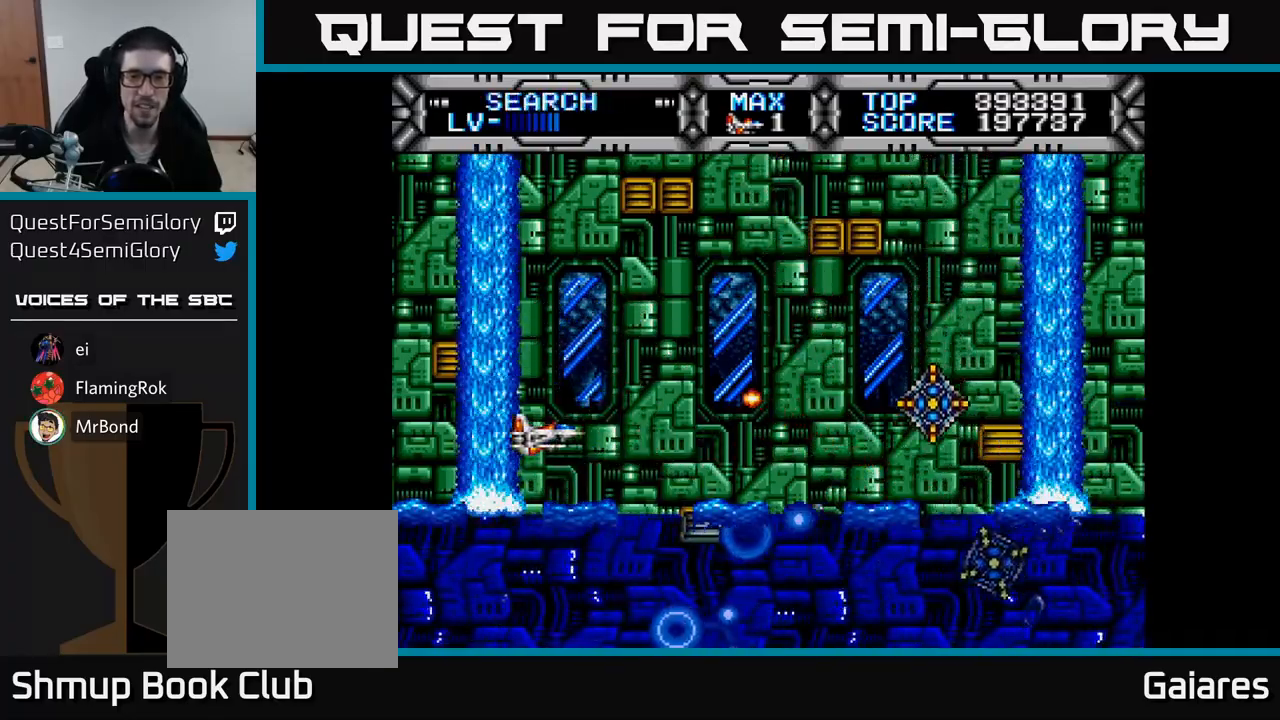
{"buttons": ["DPAD_UP"], "right_stick": "center", "events": [[83, "B", "up"], [117, "DPAD_RIGHT", "up"], [133, "DPAD_DOWN", "up"], [217, "DPAD_LEFT", "down"], [283, "DPAD_UP", "down"], [467, "DPAD_LEFT", "up"]]}
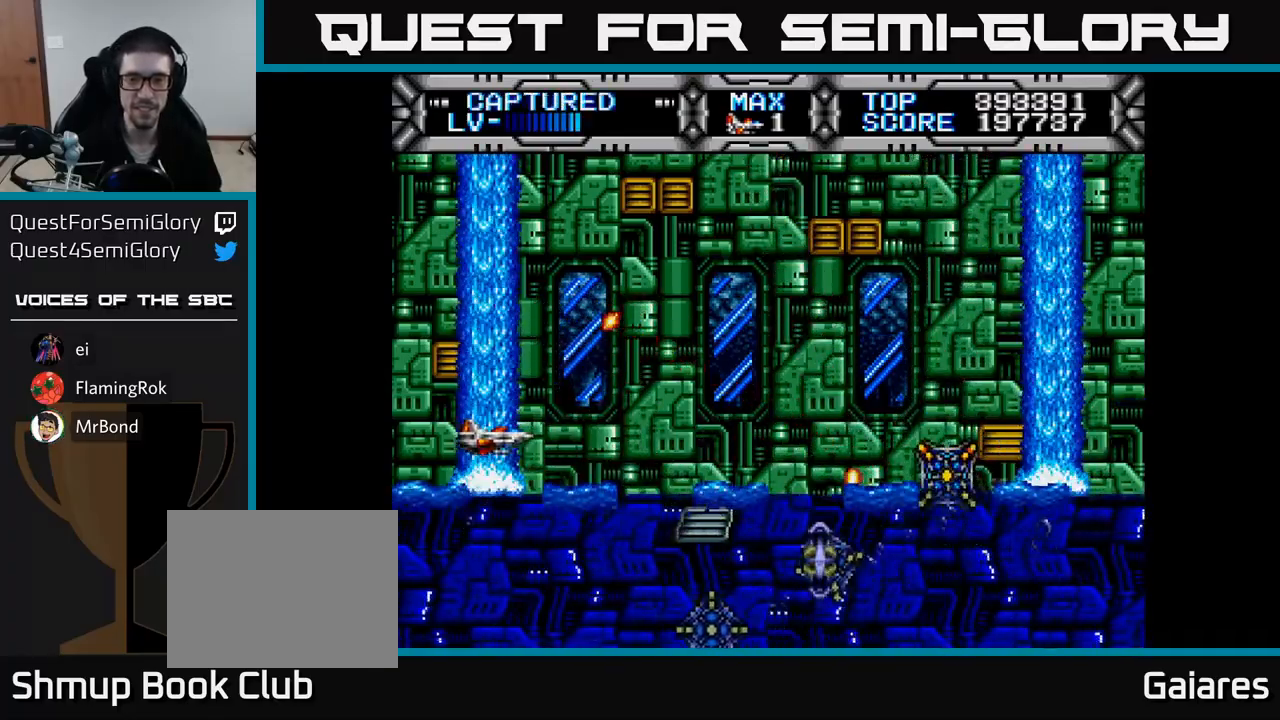
{"buttons": [], "right_stick": "center", "events": [[17, "DPAD_UP", "up"], [217, "DPAD_DOWN", "down"], [283, "DPAD_DOWN", "up"]]}
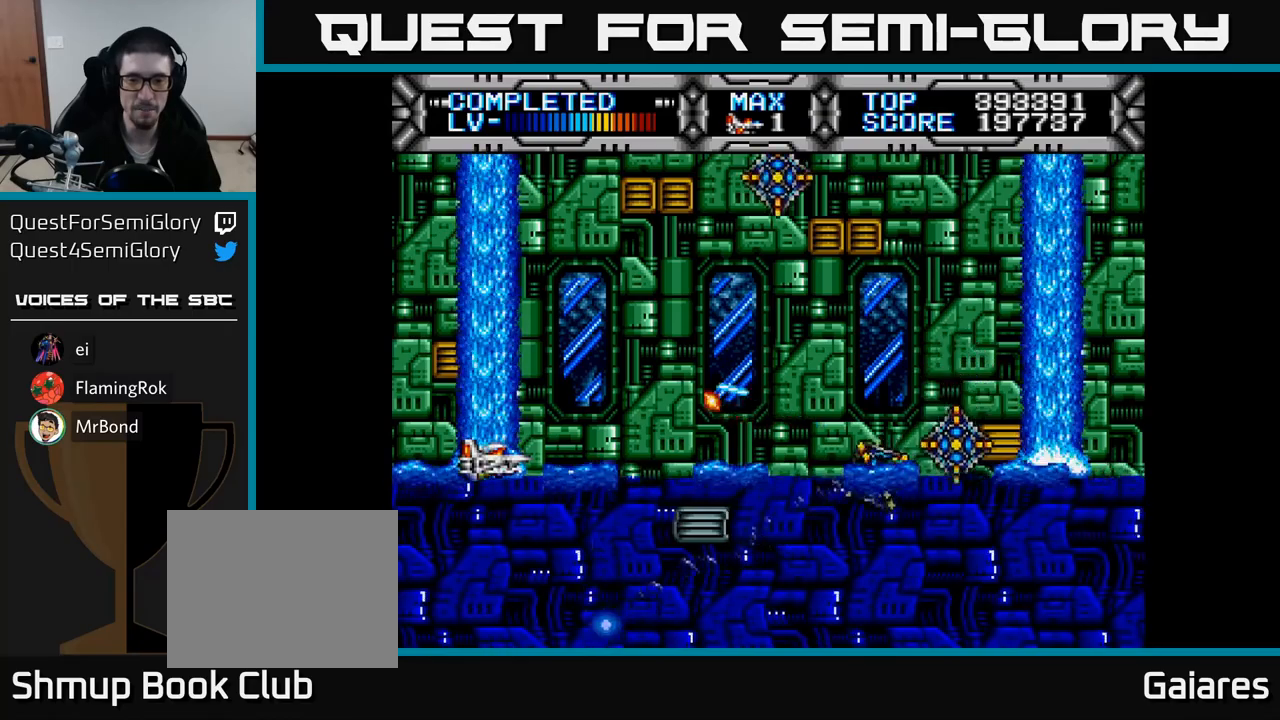
{"buttons": [], "right_stick": "center", "events": [[200, "DPAD_RIGHT", "down"], [250, "B", "down"], [267, "DPAD_RIGHT", "up"], [317, "B", "up"]]}
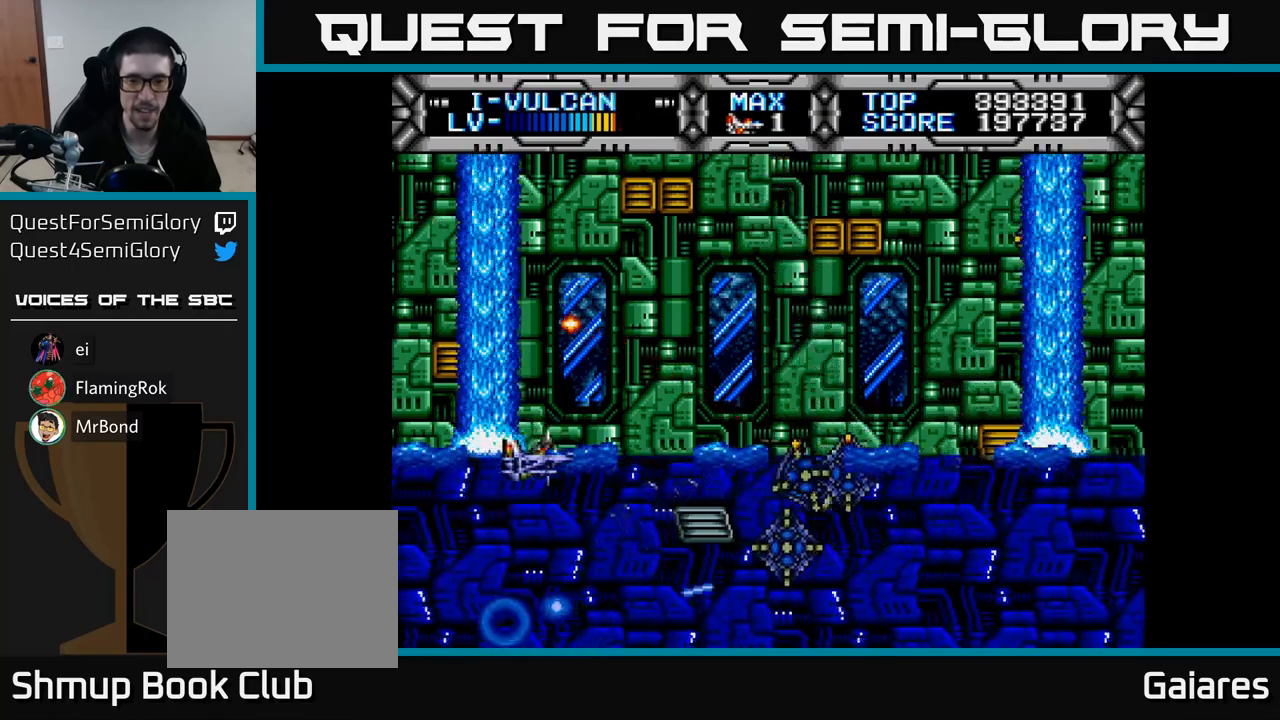
{"buttons": [], "right_stick": "center", "events": [[250, "DPAD_LEFT", "down"], [367, "DPAD_LEFT", "up"]]}
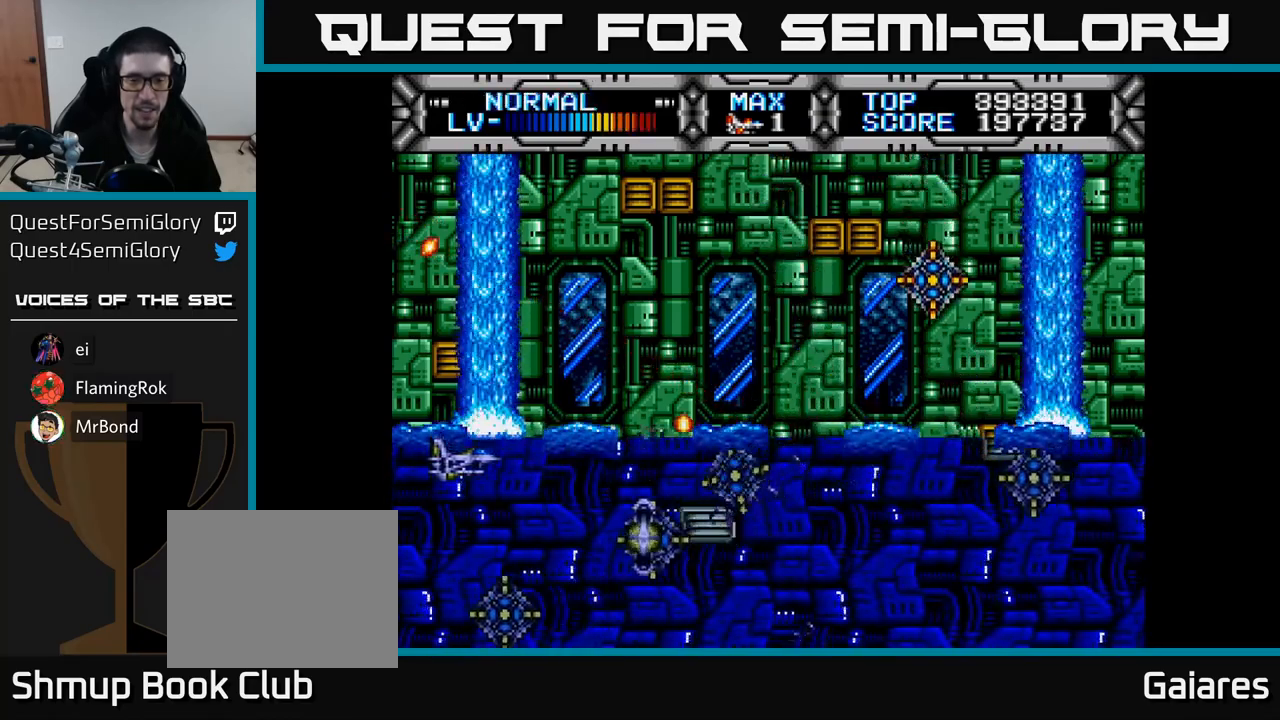
{"buttons": ["B"], "right_stick": "center", "events": [[433, "B", "down"]]}
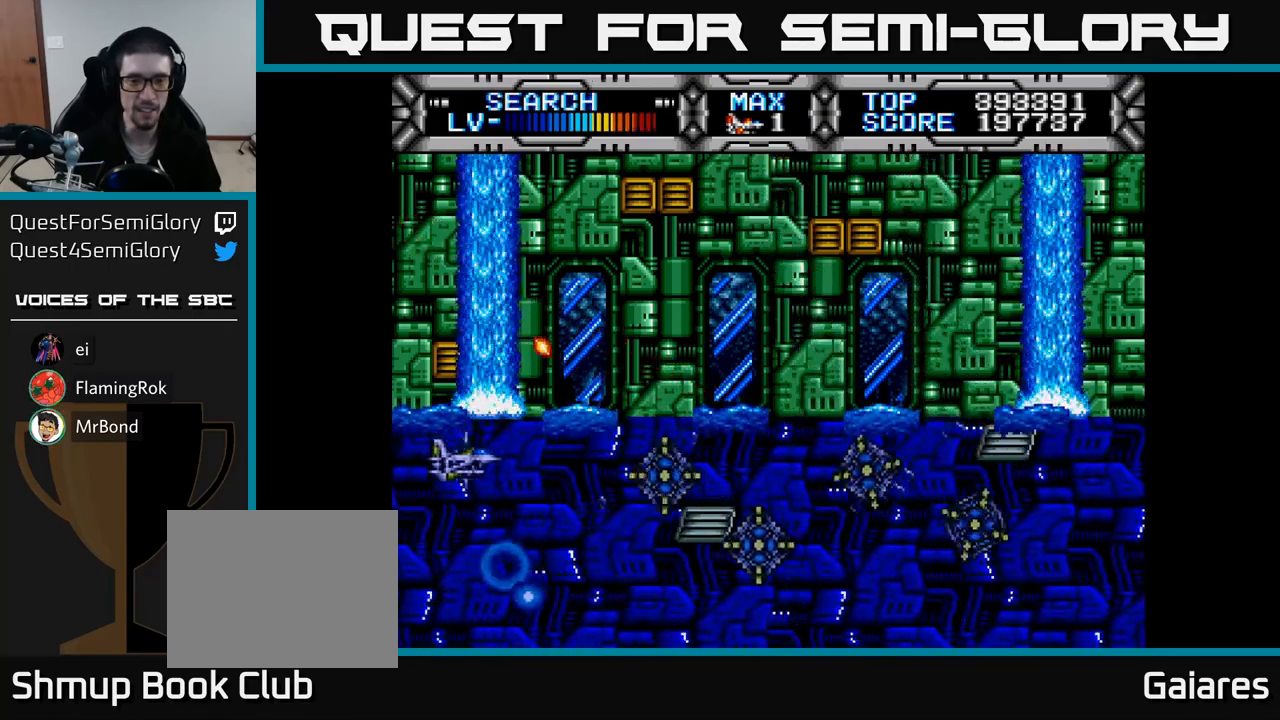
{"buttons": ["DPAD_UP"], "right_stick": "center", "events": [[17, "B", "up"], [467, "DPAD_UP", "down"]]}
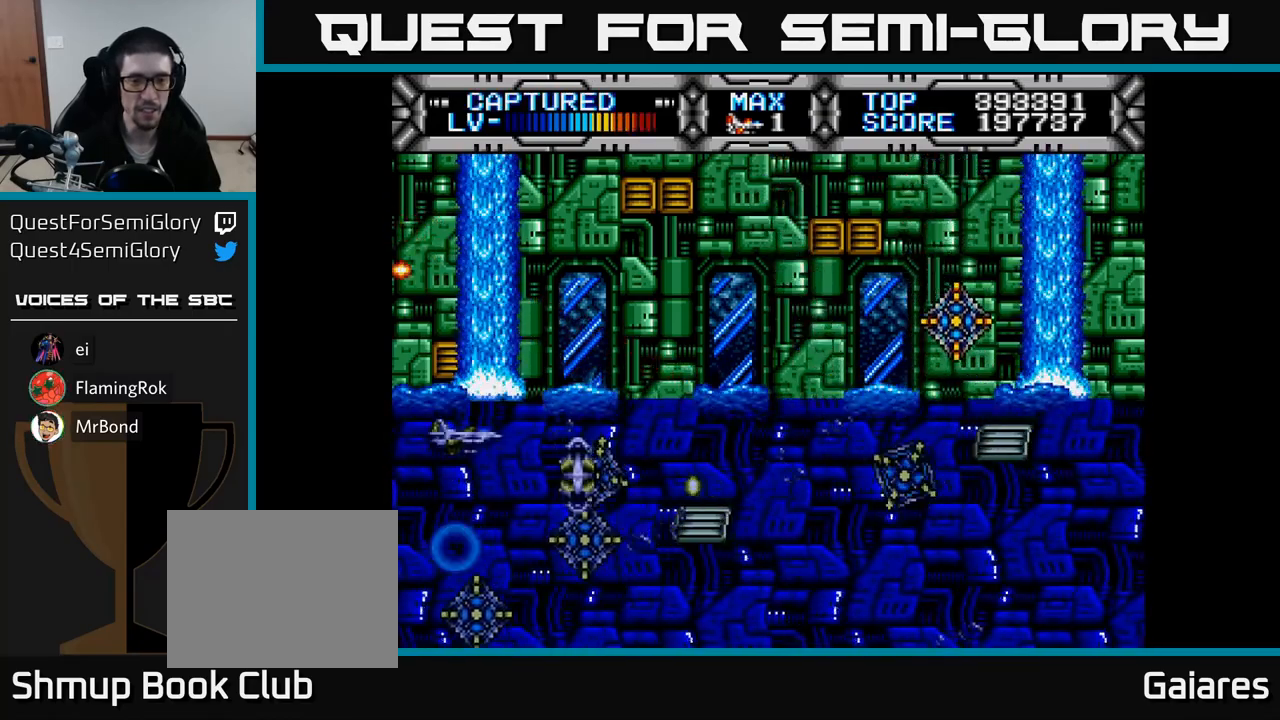
{"buttons": ["DPAD_RIGHT"], "right_stick": "center", "events": [[67, "DPAD_UP", "up"], [300, "DPAD_UP", "down"], [400, "DPAD_RIGHT", "down"], [400, "DPAD_UP", "up"]]}
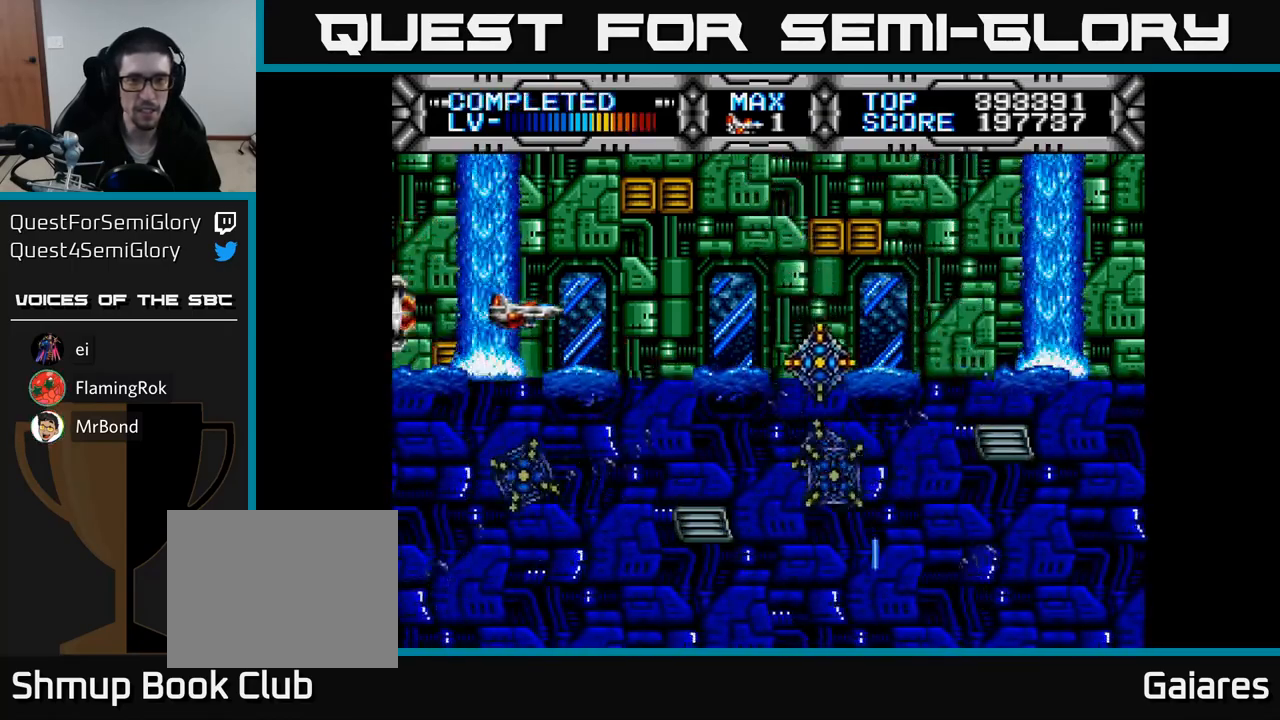
{"buttons": ["B", "DPAD_LEFT"], "right_stick": "center", "events": [[50, "DPAD_RIGHT", "up"], [383, "DPAD_DOWN", "down"], [467, "DPAD_LEFT", "down"], [483, "DPAD_DOWN", "up"], [500, "B", "down"]]}
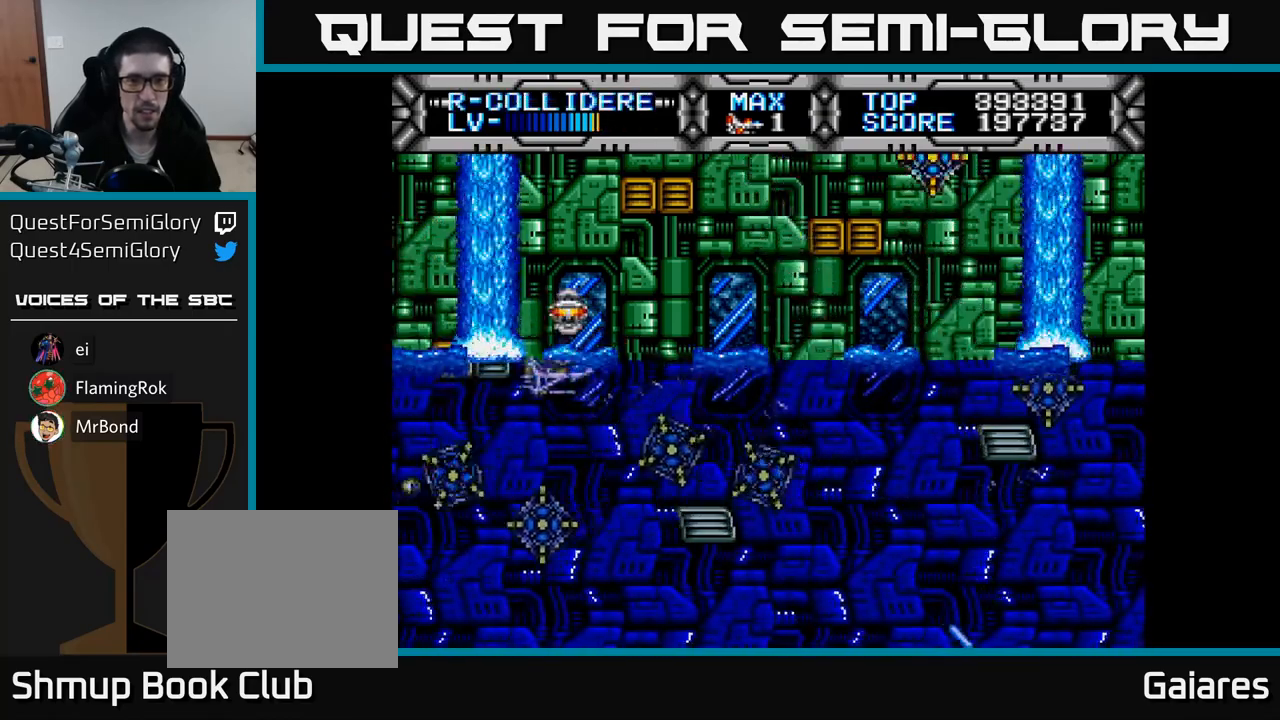
{"buttons": ["X"], "right_stick": "center", "events": [[17, "DPAD_UP", "down"], [83, "B", "up"], [83, "X", "down"], [167, "DPAD_LEFT", "up"], [250, "DPAD_UP", "up"], [267, "DPAD_RIGHT", "down"], [400, "DPAD_RIGHT", "up"]]}
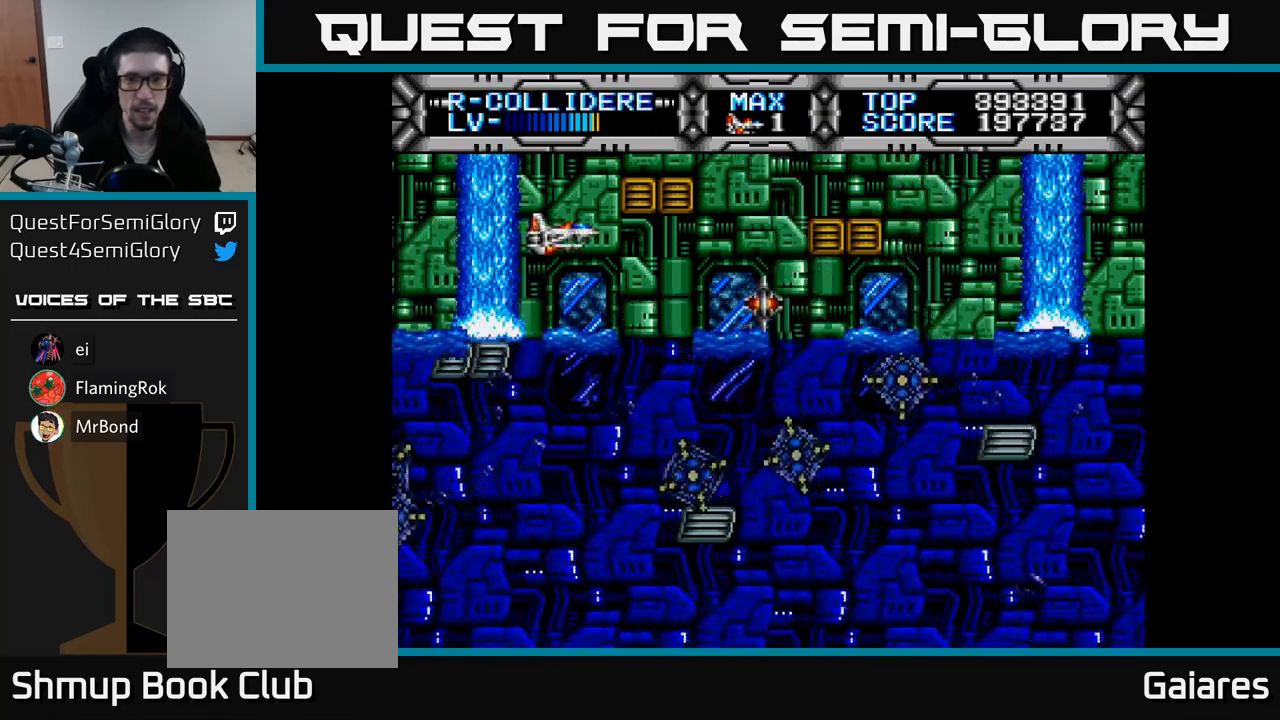
{"buttons": ["X"], "right_stick": "center", "events": []}
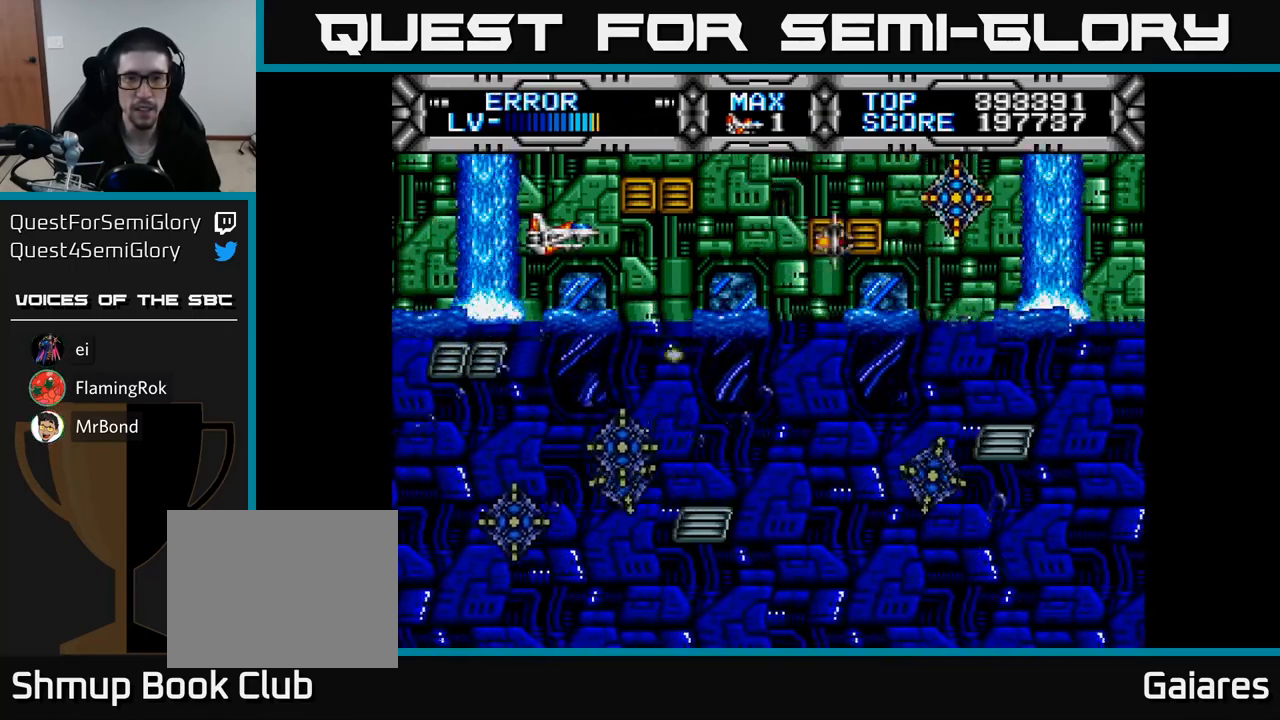
{"buttons": ["X", "DPAD_LEFT"], "right_stick": "center", "events": [[300, "DPAD_LEFT", "down"], [317, "DPAD_UP", "down"], [450, "DPAD_UP", "up"]]}
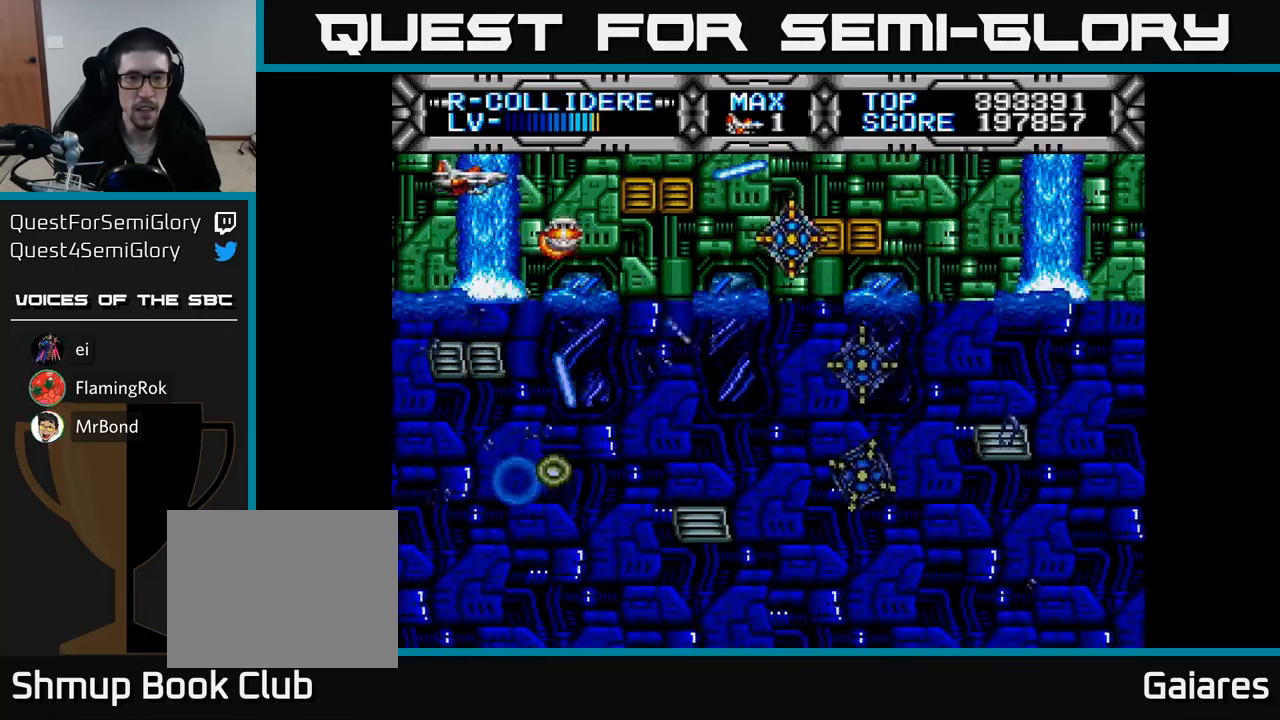
{"buttons": ["X"], "right_stick": "center", "events": [[117, "DPAD_DOWN", "down"], [150, "DPAD_LEFT", "up"], [283, "DPAD_DOWN", "up"]]}
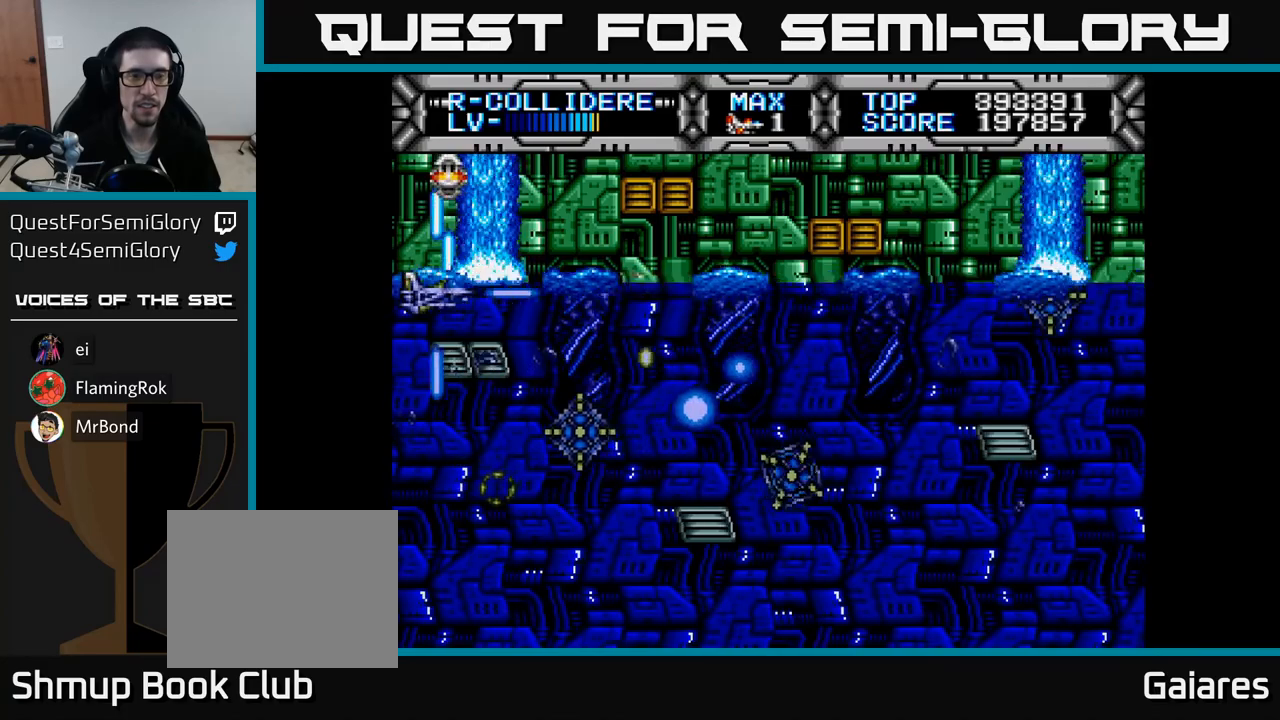
{"buttons": ["X"], "right_stick": "center", "events": [[350, "DPAD_DOWN", "down"], [450, "DPAD_DOWN", "up"]]}
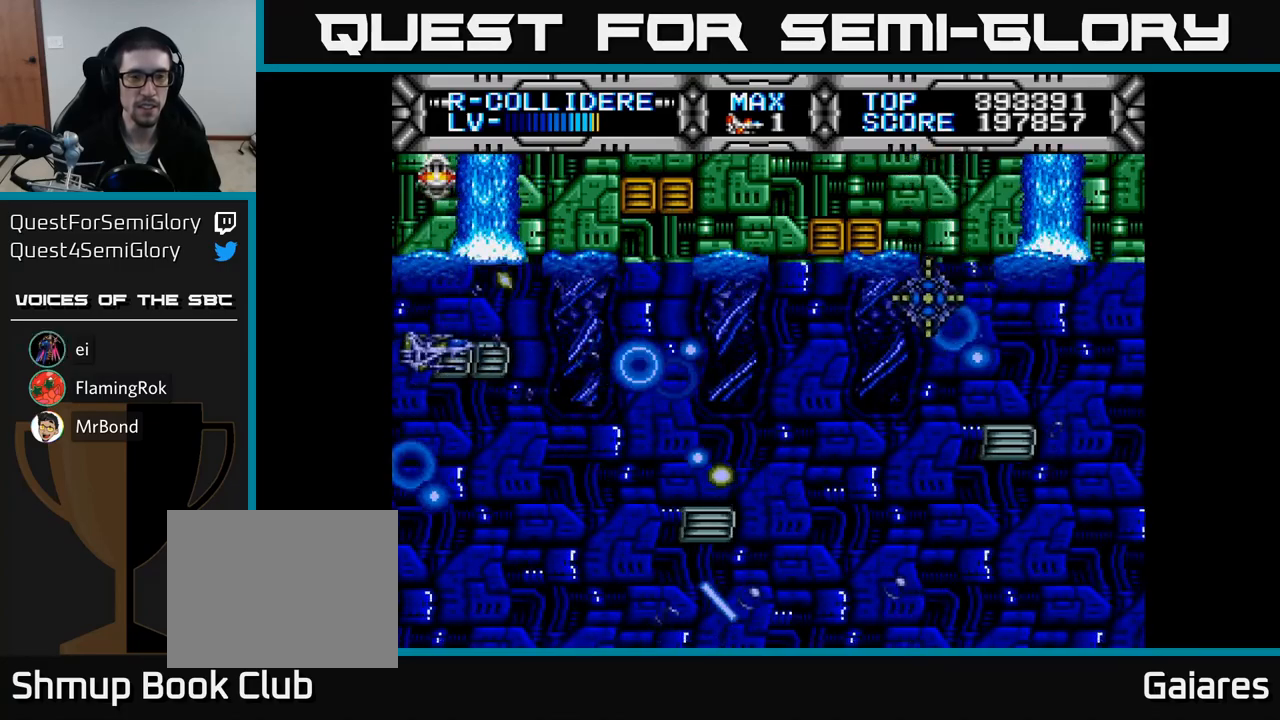
{"buttons": ["B", "DPAD_DOWN"], "right_stick": "center", "events": [[267, "X", "up"], [450, "DPAD_DOWN", "down"], [500, "B", "down"]]}
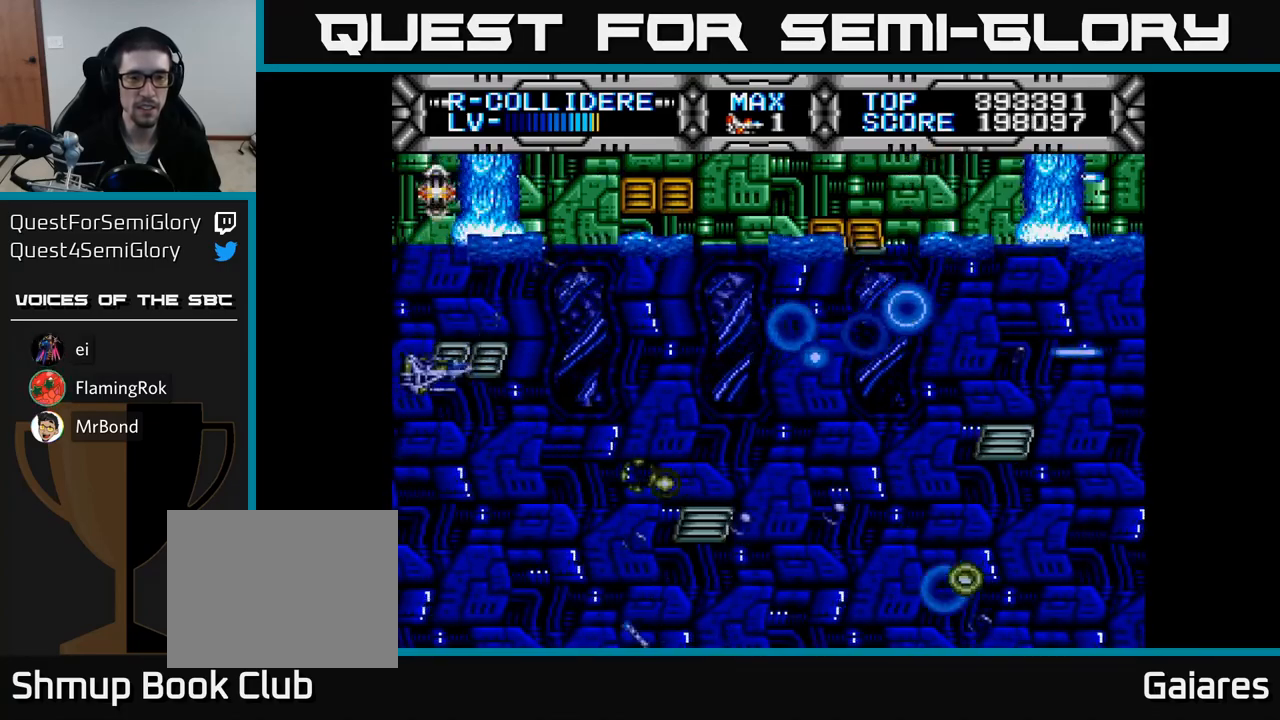
{"buttons": [], "right_stick": "center", "events": [[67, "DPAD_DOWN", "up"], [100, "B", "up"], [133, "DPAD_DOWN", "down"], [233, "DPAD_DOWN", "up"]]}
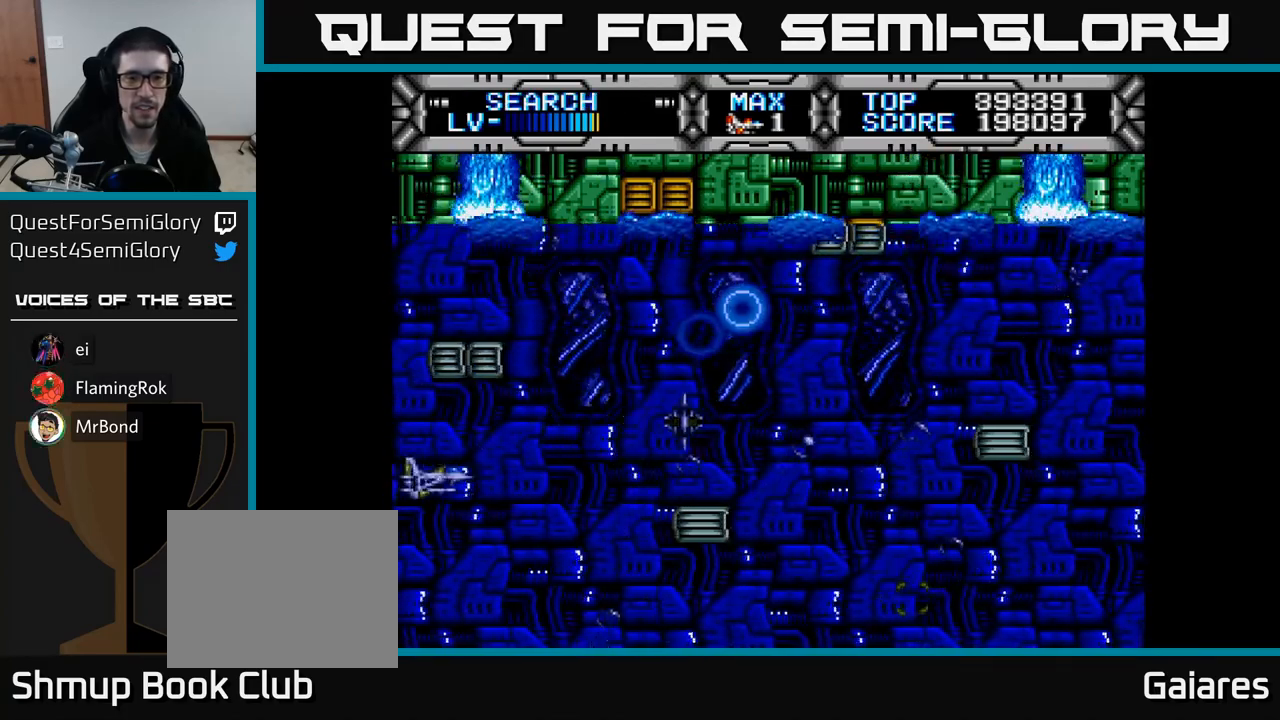
{"buttons": ["X", "DPAD_UP", "DPAD_RIGHT"], "right_stick": "center", "events": [[100, "DPAD_RIGHT", "down"], [200, "X", "down"], [250, "DPAD_RIGHT", "up"], [433, "DPAD_RIGHT", "down"], [450, "DPAD_UP", "down"]]}
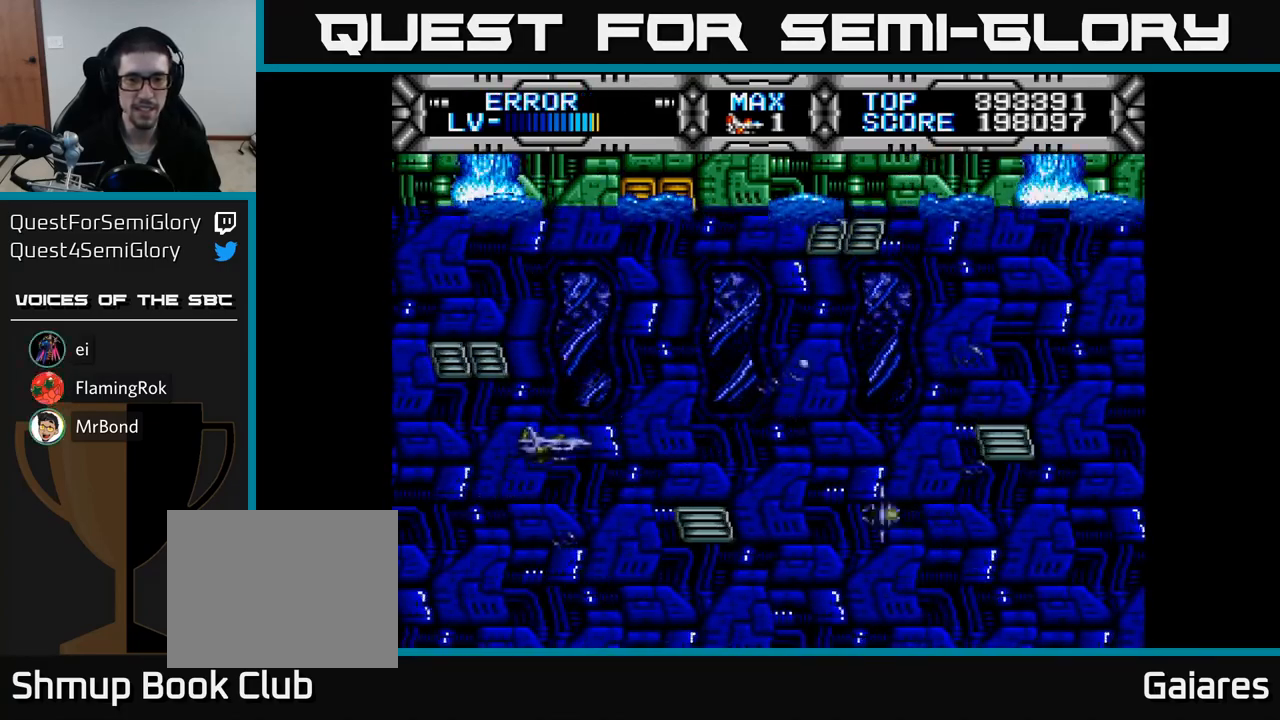
{"buttons": ["X"], "right_stick": "center", "events": [[67, "DPAD_UP", "up"], [167, "DPAD_RIGHT", "up"]]}
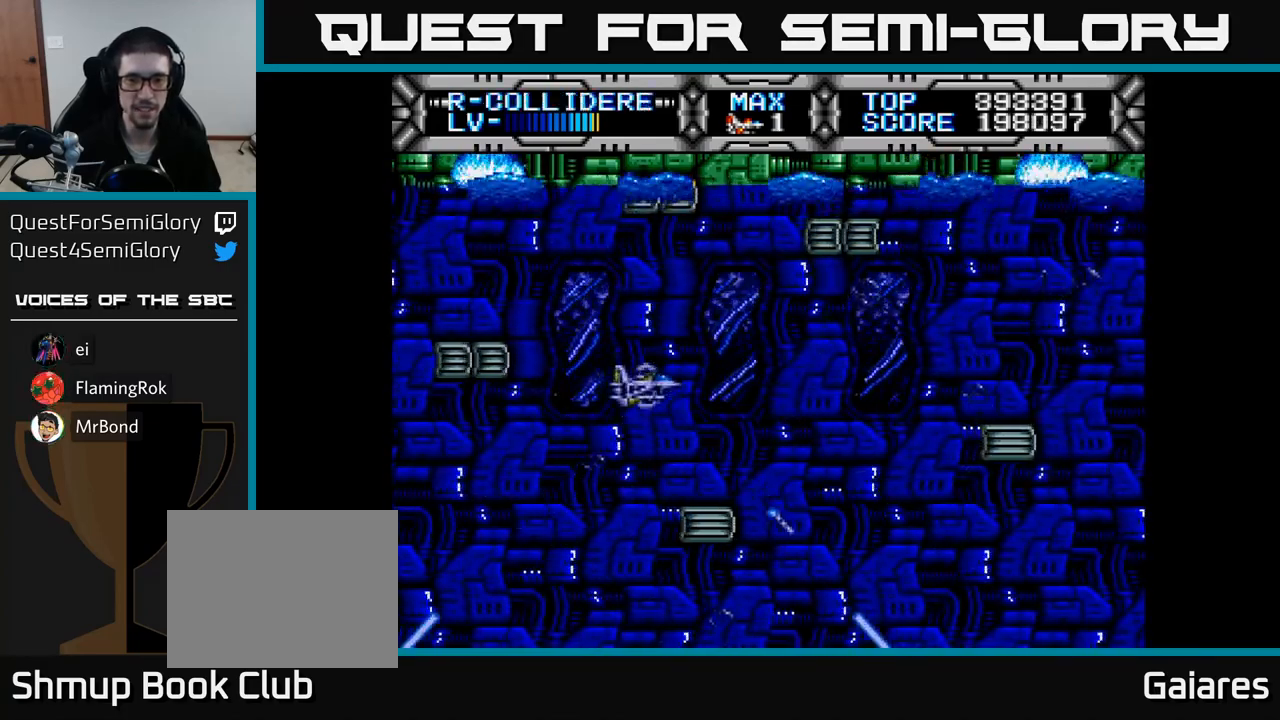
{"buttons": ["X"], "right_stick": "center", "events": []}
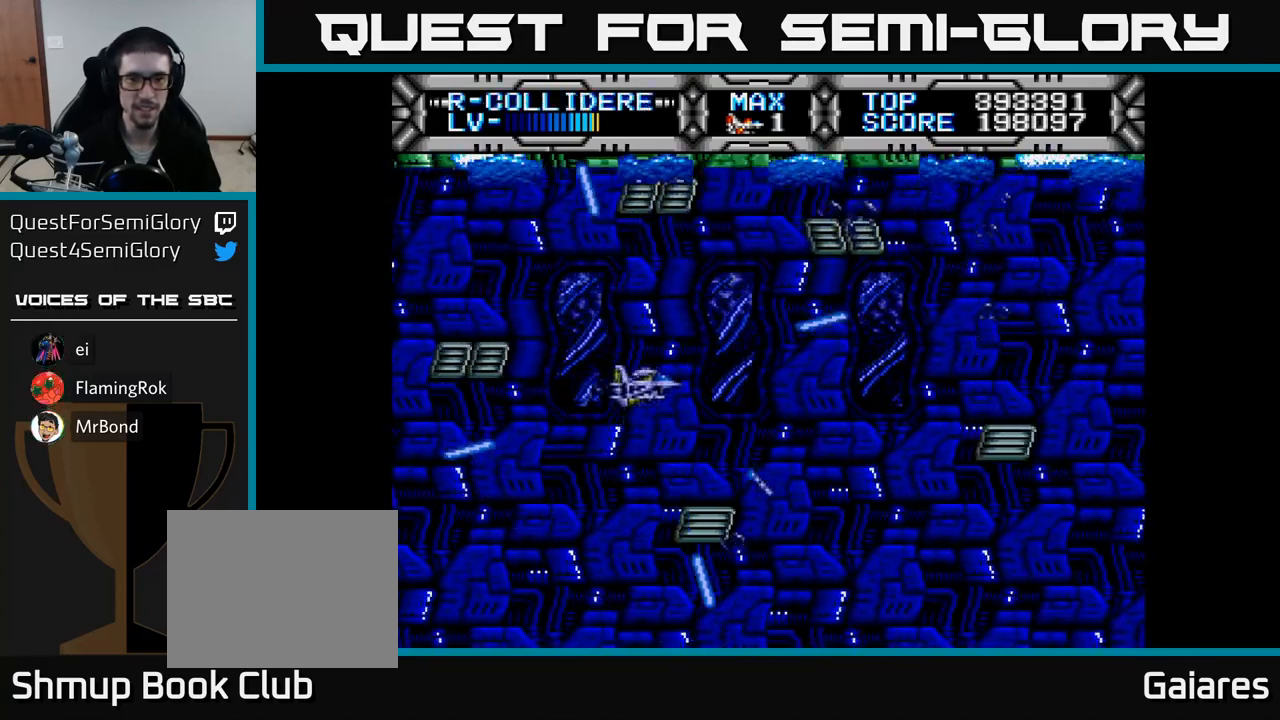
{"buttons": ["X"], "right_stick": "center", "events": []}
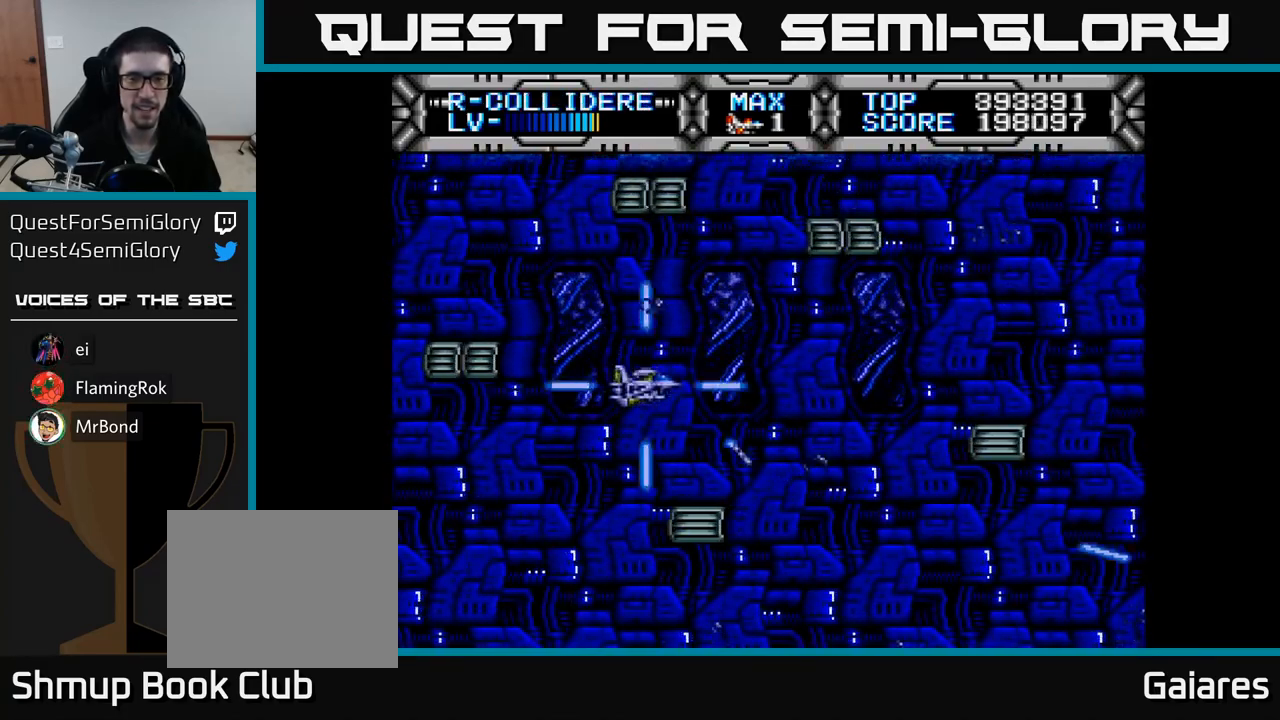
{"buttons": [], "right_stick": "center", "events": [[100, "DPAD_RIGHT", "down"], [217, "DPAD_RIGHT", "up"], [500, "X", "up"]]}
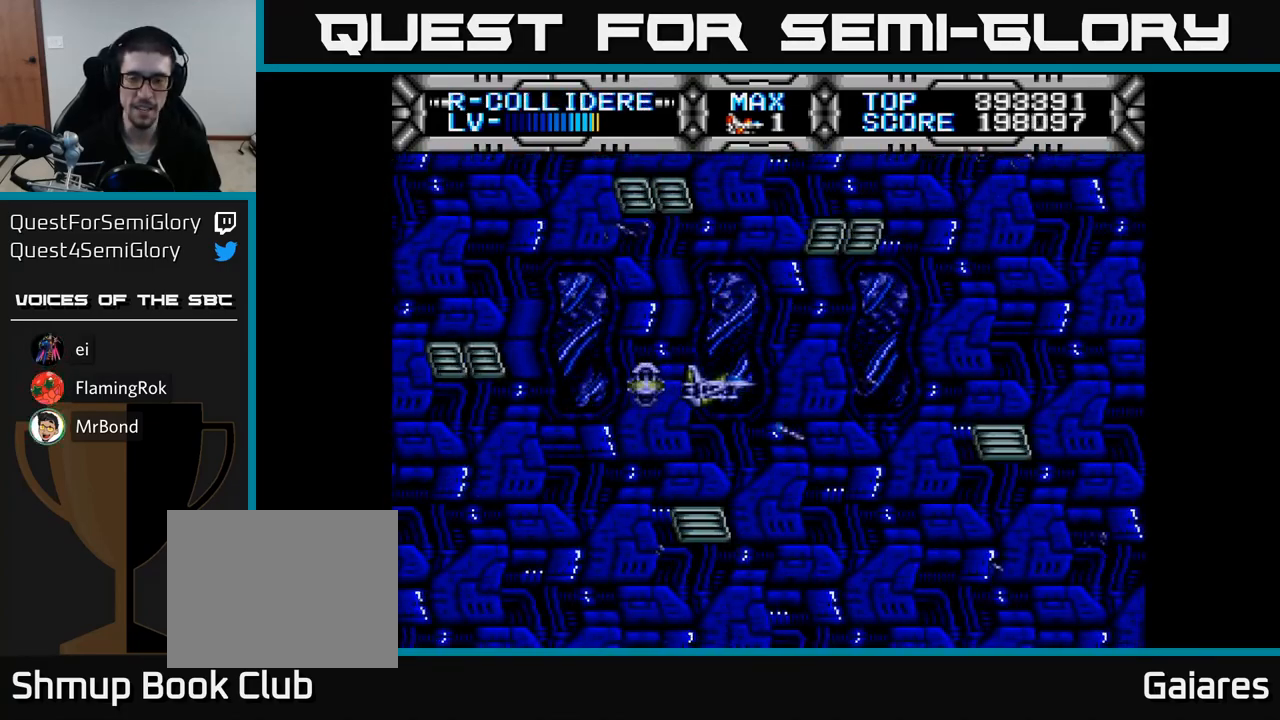
{"buttons": ["X"], "right_stick": "center", "events": [[267, "X", "down"]]}
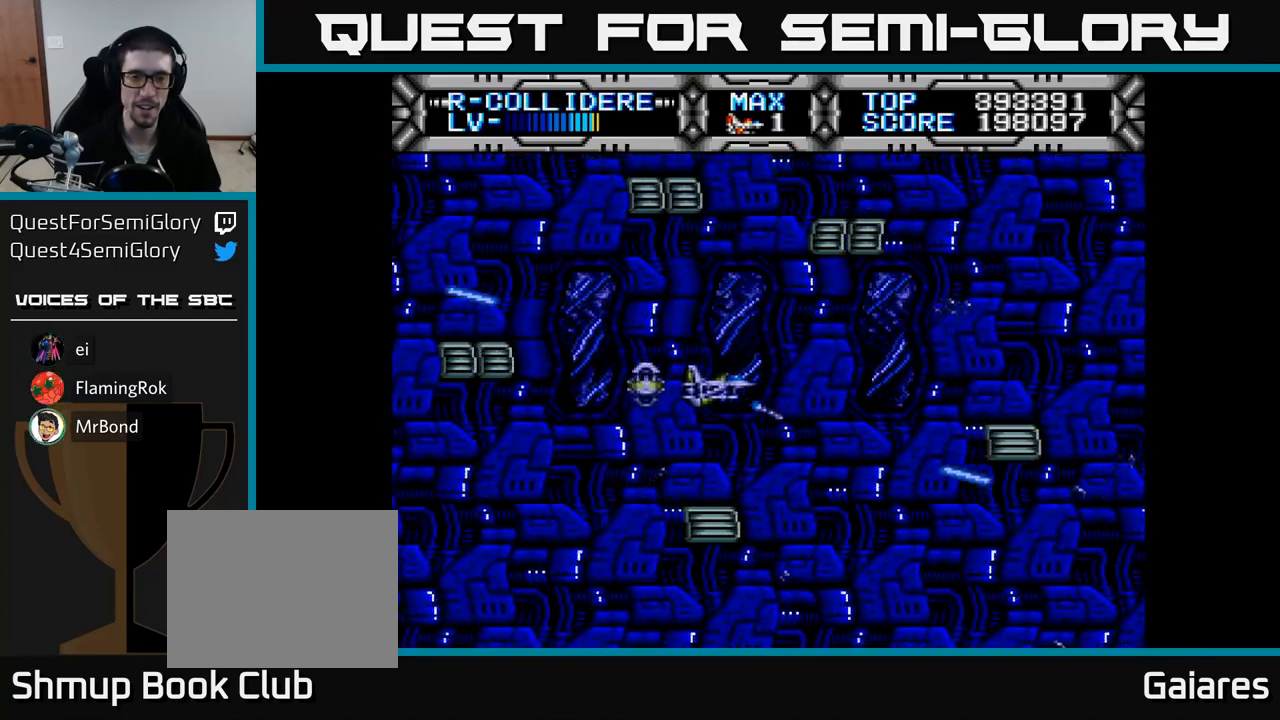
{"buttons": ["X"], "right_stick": "center", "events": [[167, "DPAD_RIGHT", "down"], [383, "DPAD_RIGHT", "up"]]}
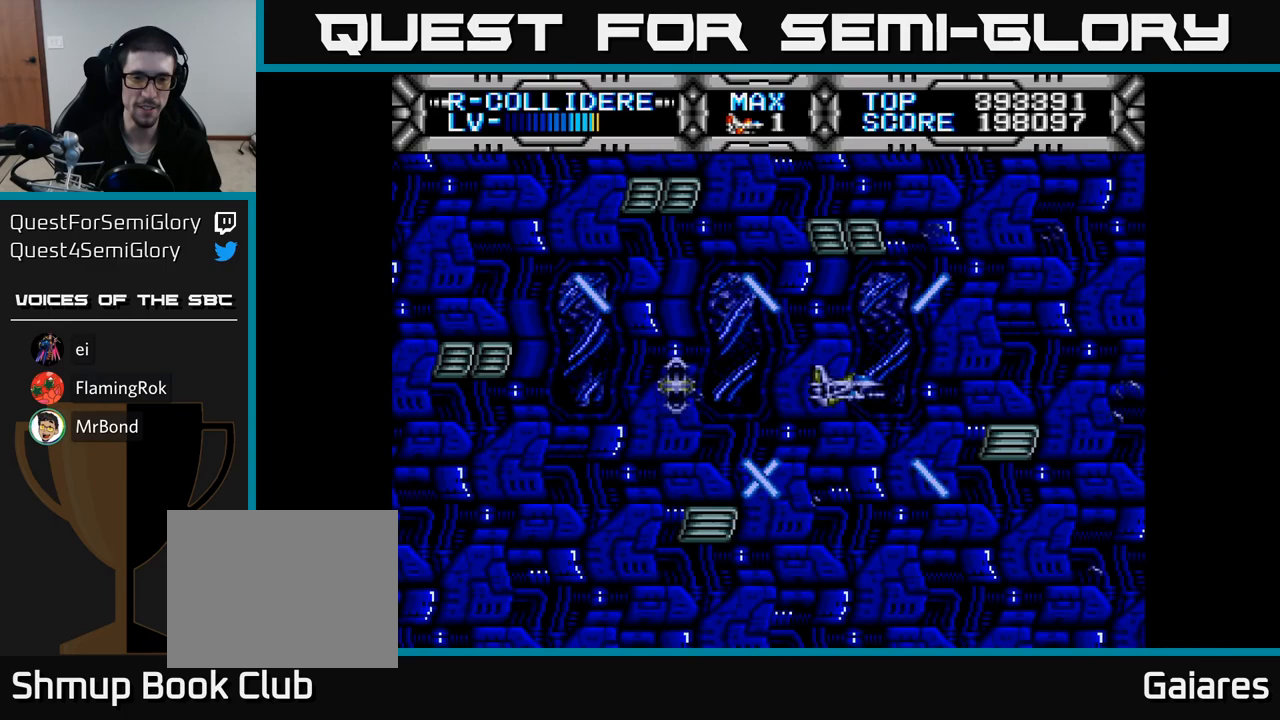
{"buttons": ["X"], "right_stick": "center", "events": [[217, "DPAD_LEFT", "down"], [267, "X", "up"], [317, "DPAD_LEFT", "up"], [400, "X", "down"]]}
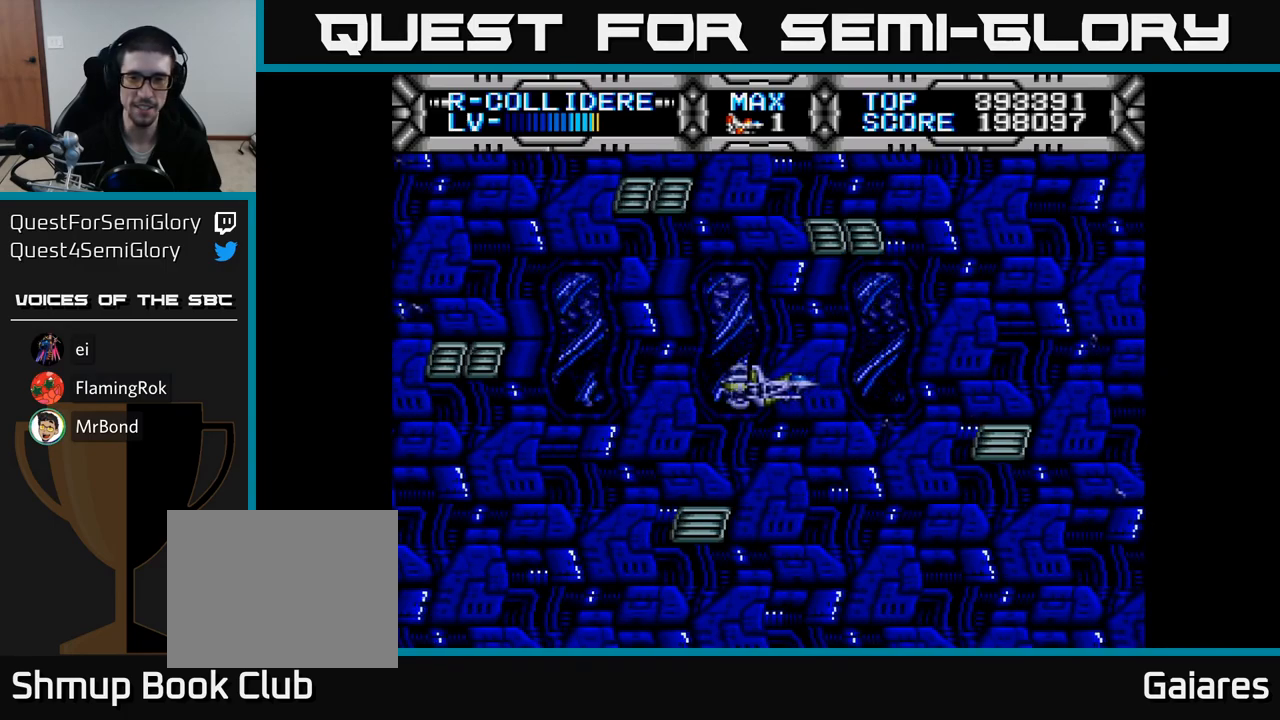
{"buttons": ["X"], "right_stick": "center", "events": [[300, "X", "up"], [483, "X", "down"]]}